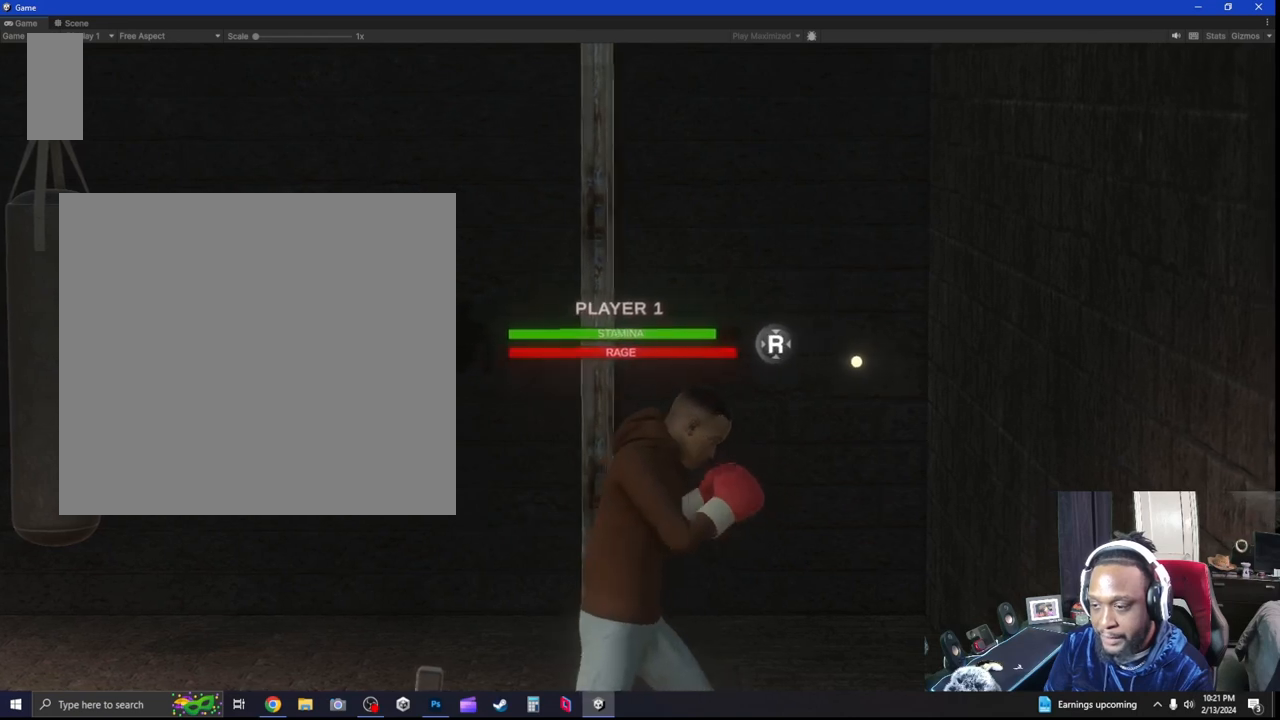
Gameplay with a controller (Xbox layout); each line is a JSON object with the inputs held at the frame after it. "events" lists button and stick changes between this image and that frame as [ms after this image, input, new state], when the widget could be followed in between. Not read: R3.
{"buttons": [], "left_stick": "center", "right_stick": "center", "events": []}
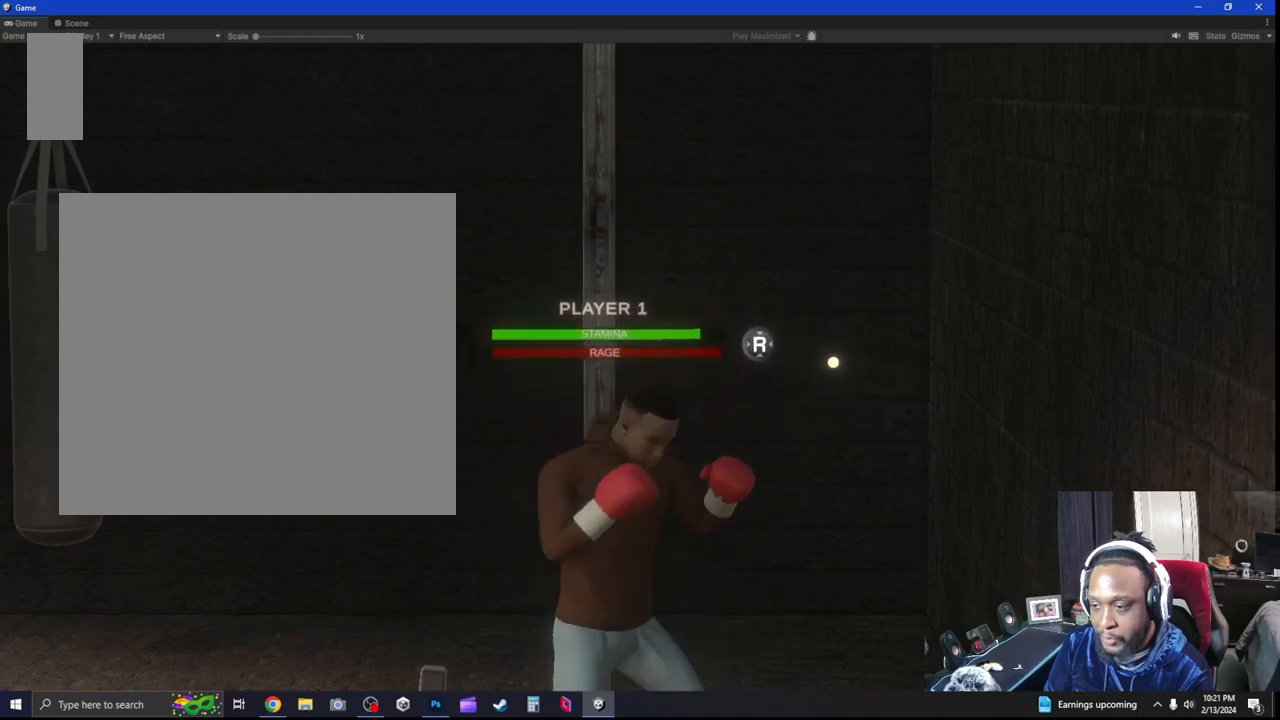
{"buttons": [], "left_stick": "center", "right_stick": "center", "events": [[267, "A", "down"], [367, "A", "up"]]}
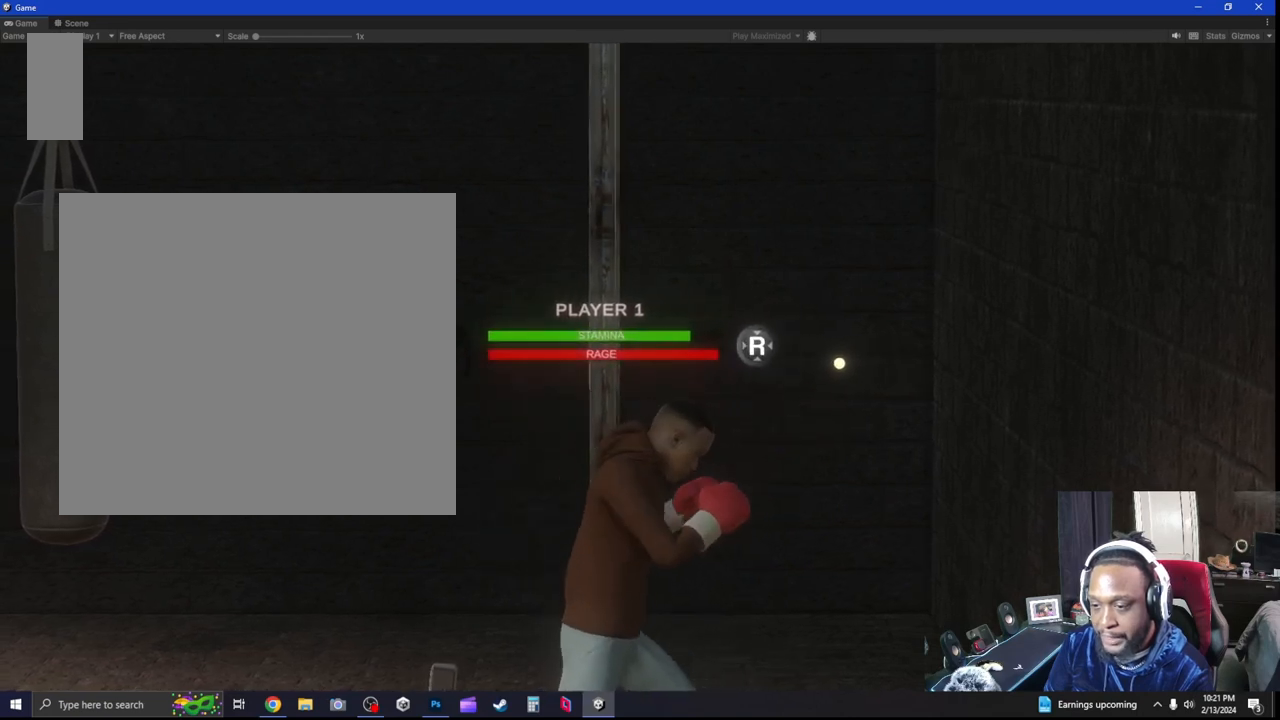
{"buttons": ["L2"], "left_stick": "center", "right_stick": "center", "events": [[133, "L2", "down"]]}
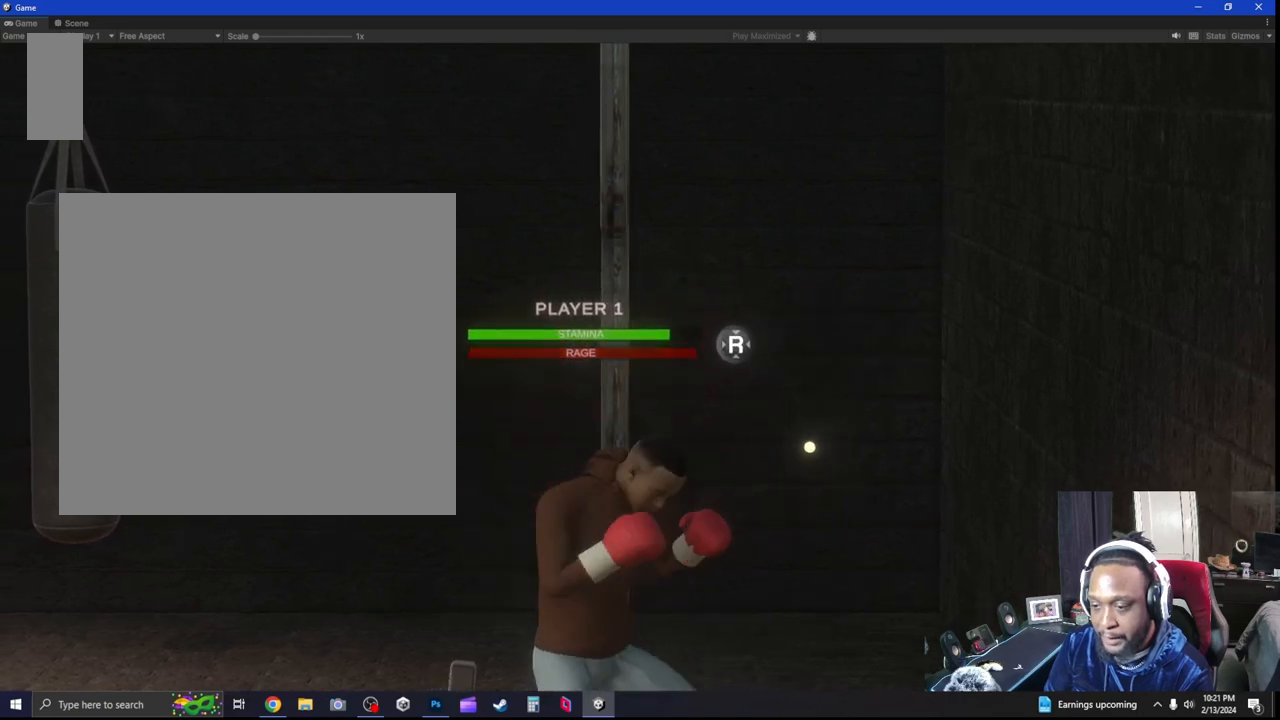
{"buttons": ["A"], "left_stick": "center", "right_stick": "center", "events": [[67, "L2", "up"], [500, "A", "down"]]}
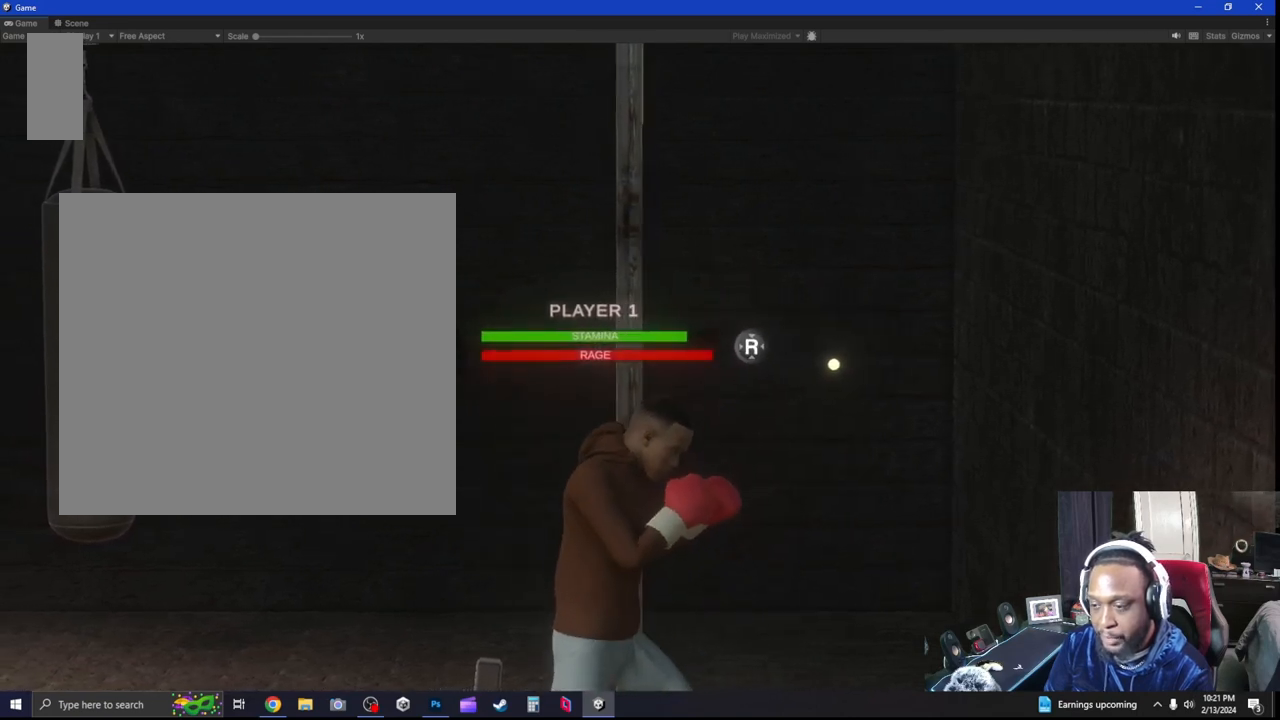
{"buttons": ["L2"], "left_stick": "center", "right_stick": "center", "events": [[100, "A", "up"], [200, "L2", "down"]]}
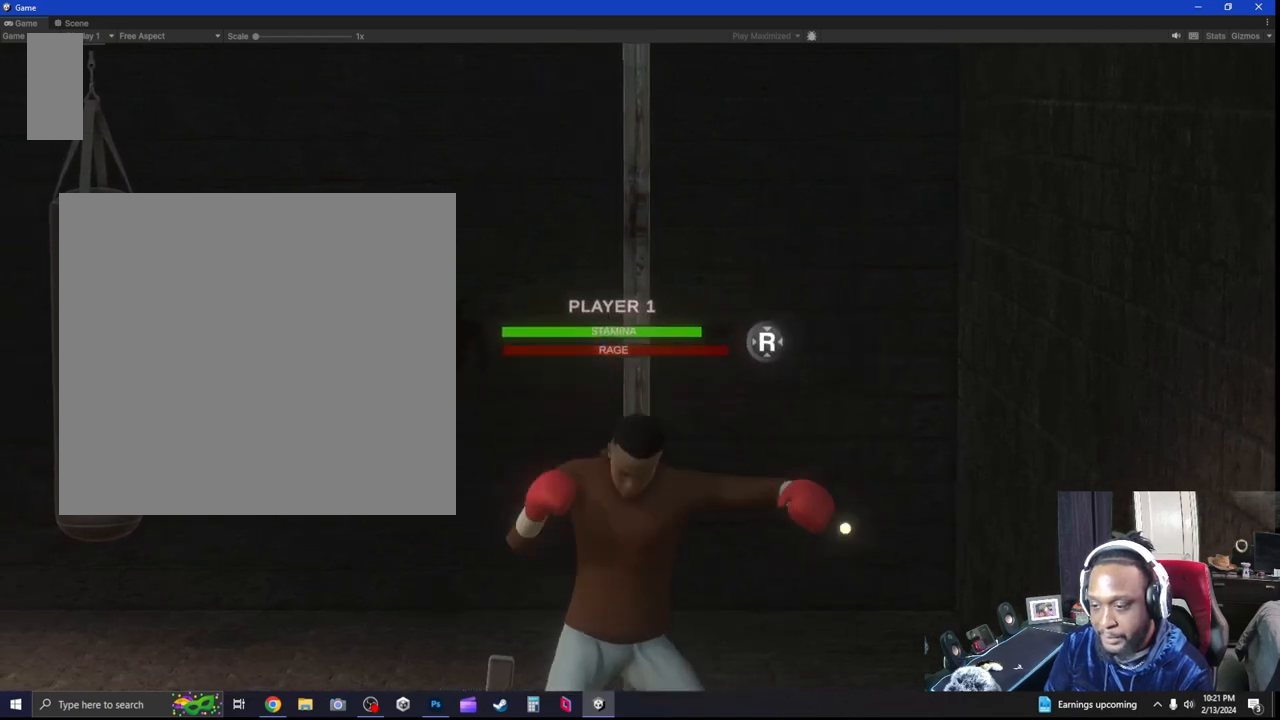
{"buttons": [], "left_stick": "center", "right_stick": "center", "events": [[300, "L2", "up"]]}
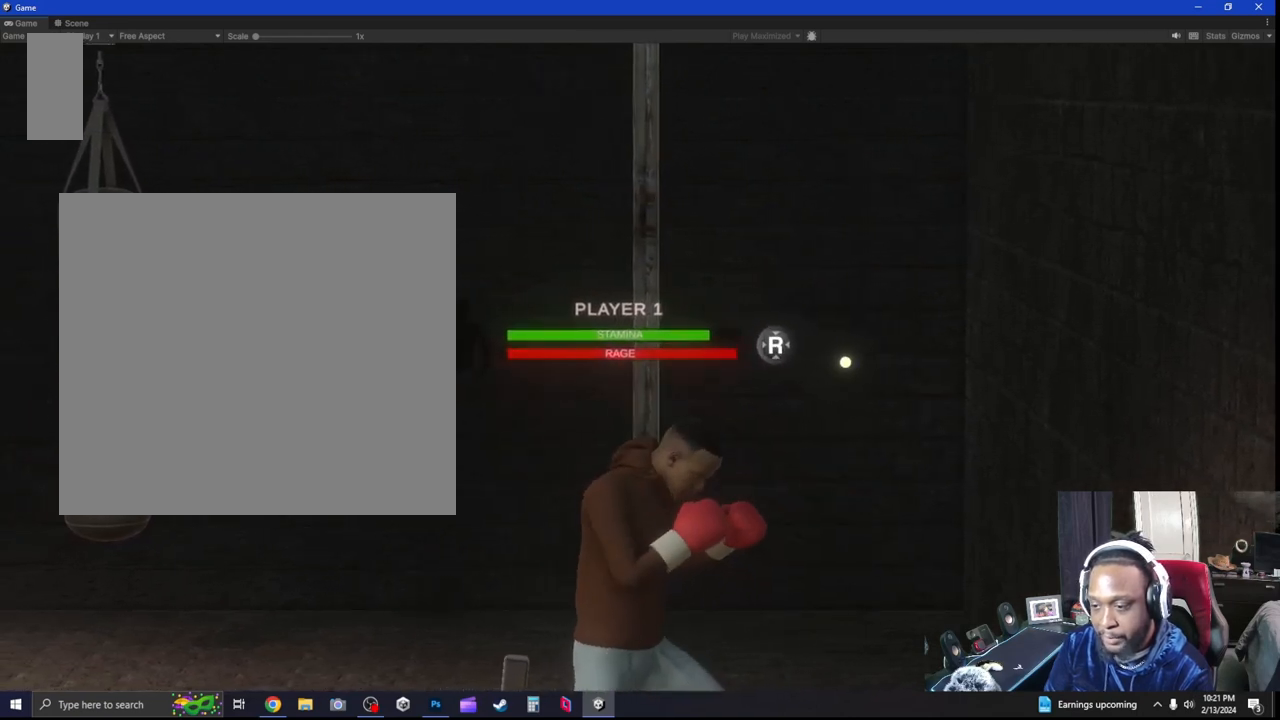
{"buttons": ["L2"], "left_stick": "center", "right_stick": "center", "events": [[233, "A", "down"], [300, "A", "up"], [300, "L2", "down"]]}
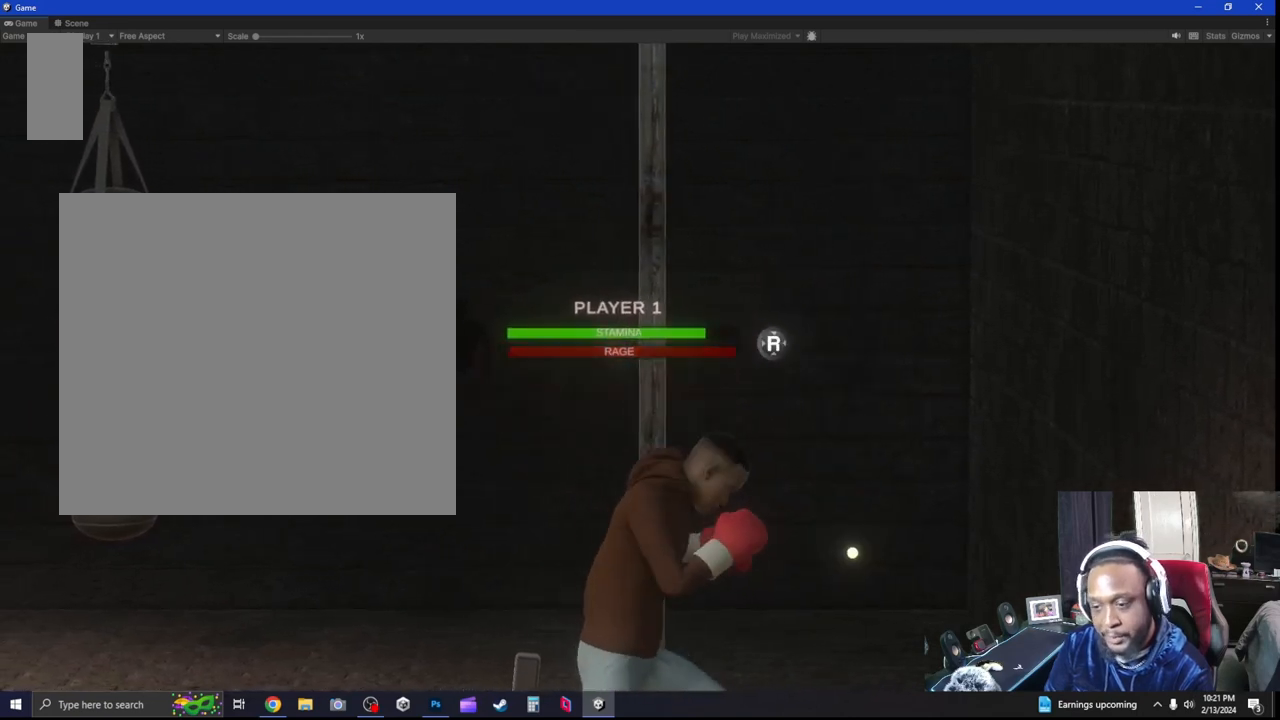
{"buttons": ["L2"], "left_stick": "center", "right_stick": "center", "events": []}
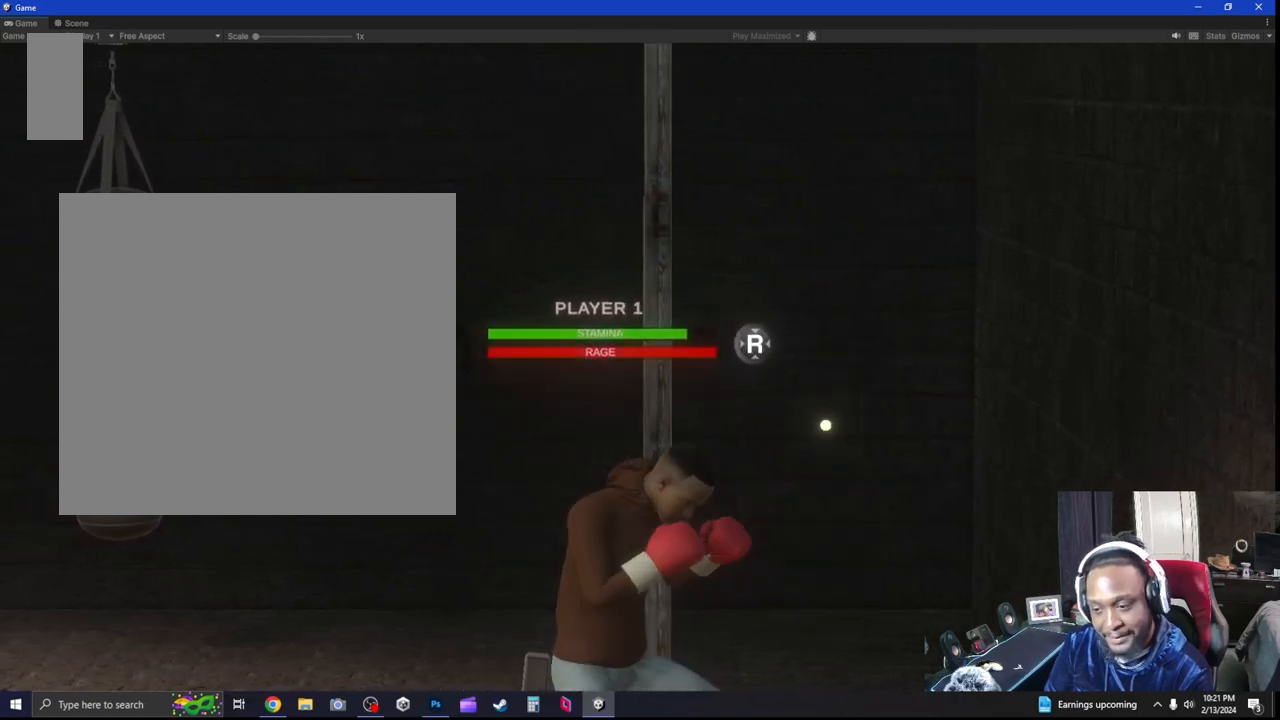
{"buttons": ["L2"], "left_stick": "center", "right_stick": "center", "events": [[33, "L2", "up"], [333, "A", "down"], [400, "A", "up"], [467, "L2", "down"]]}
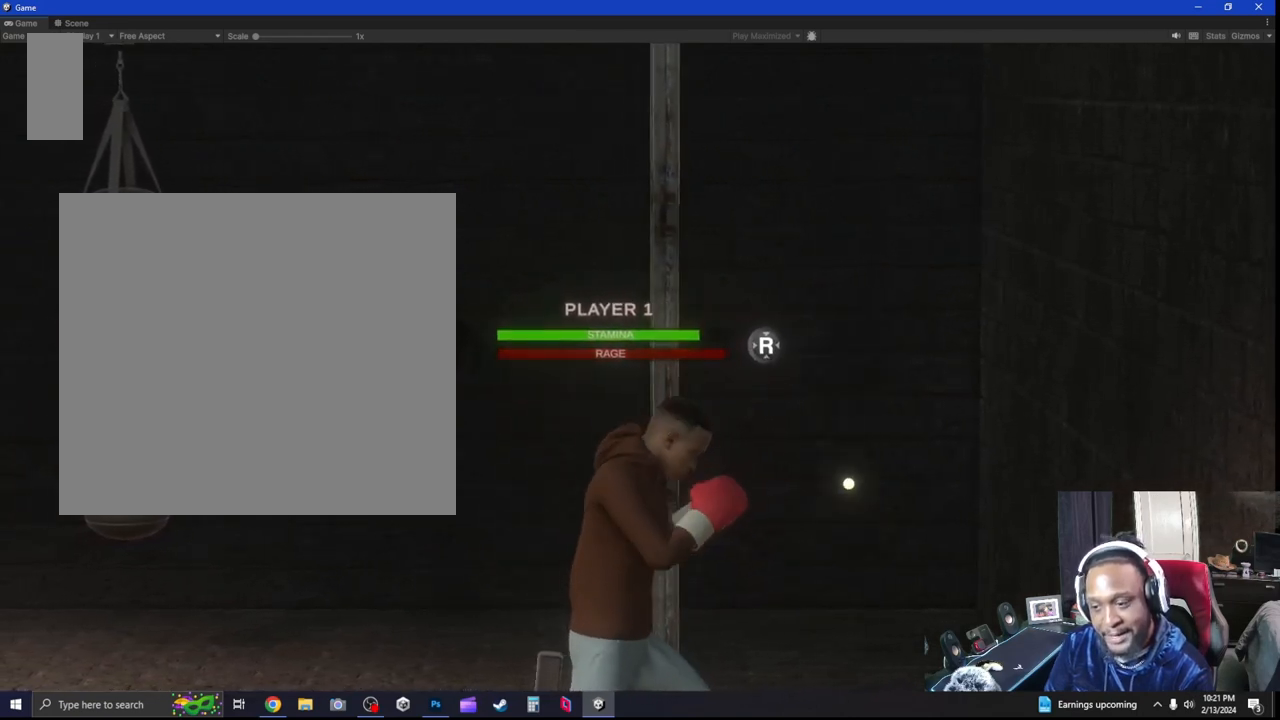
{"buttons": ["L2"], "left_stick": "center", "right_stick": "center", "events": []}
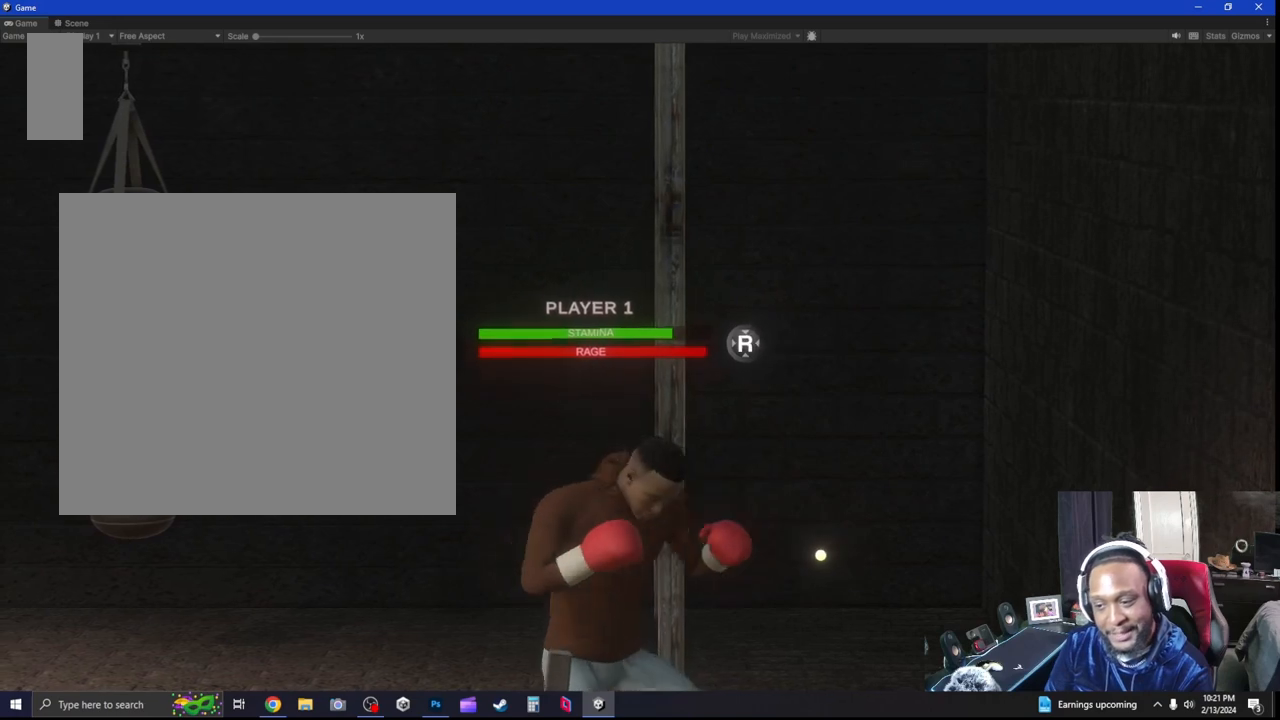
{"buttons": [], "left_stick": "center", "right_stick": "center", "events": [[200, "L2", "up"]]}
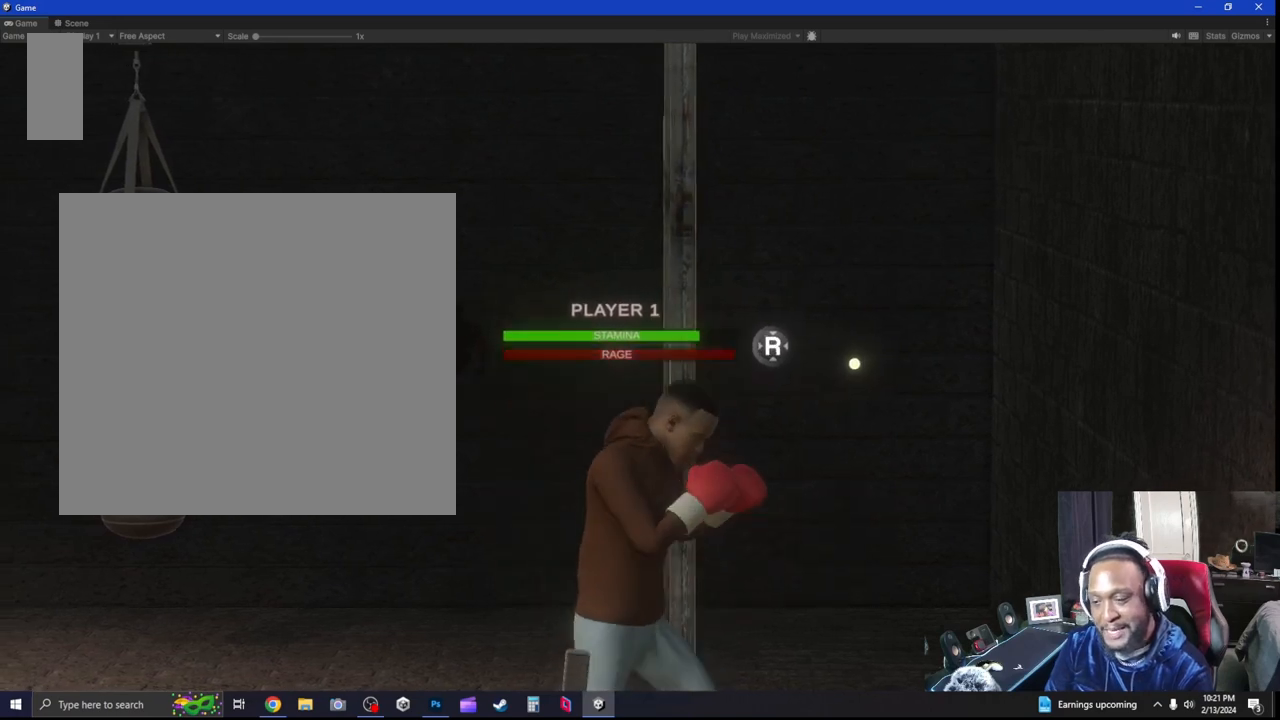
{"buttons": [], "left_stick": "center", "right_stick": "center", "events": [[100, "X", "down"], [167, "X", "up"]]}
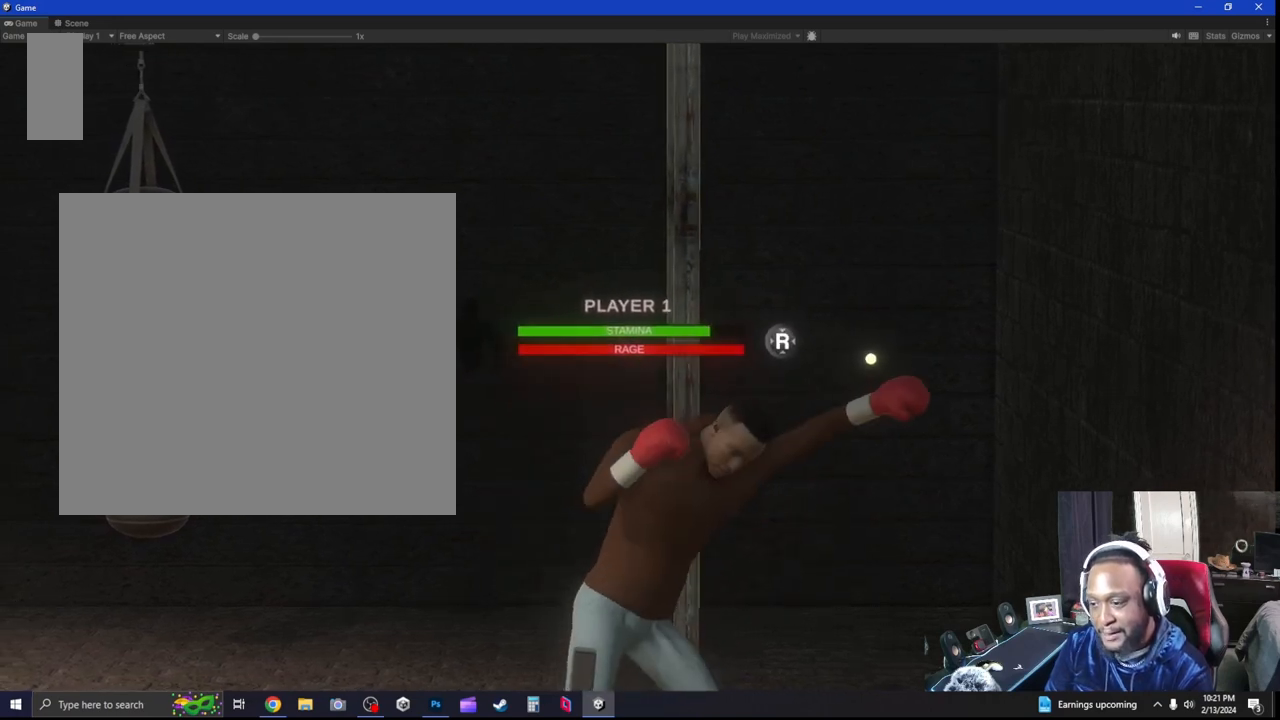
{"buttons": ["X"], "left_stick": "center", "right_stick": "center", "events": [[433, "X", "down"]]}
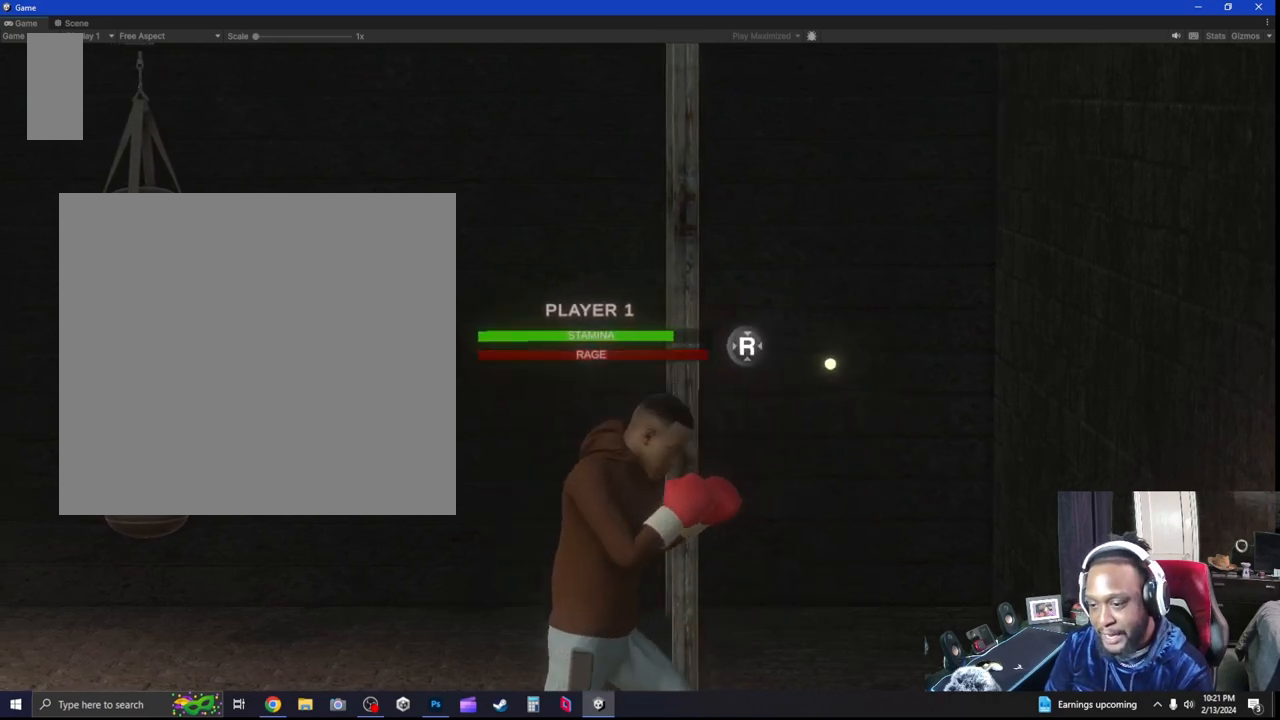
{"buttons": [], "left_stick": "center", "right_stick": "center", "events": [[33, "X", "up"]]}
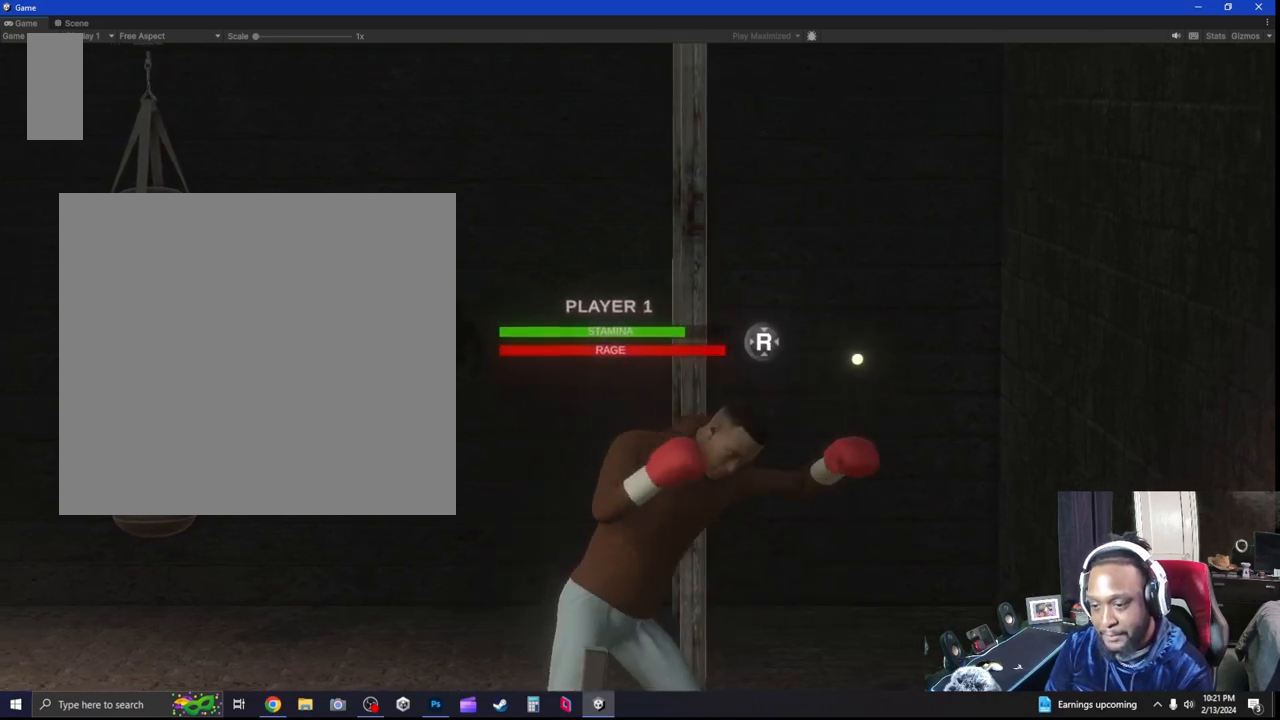
{"buttons": [], "left_stick": "center", "right_stick": "center", "events": [[367, "X", "down"], [467, "X", "up"]]}
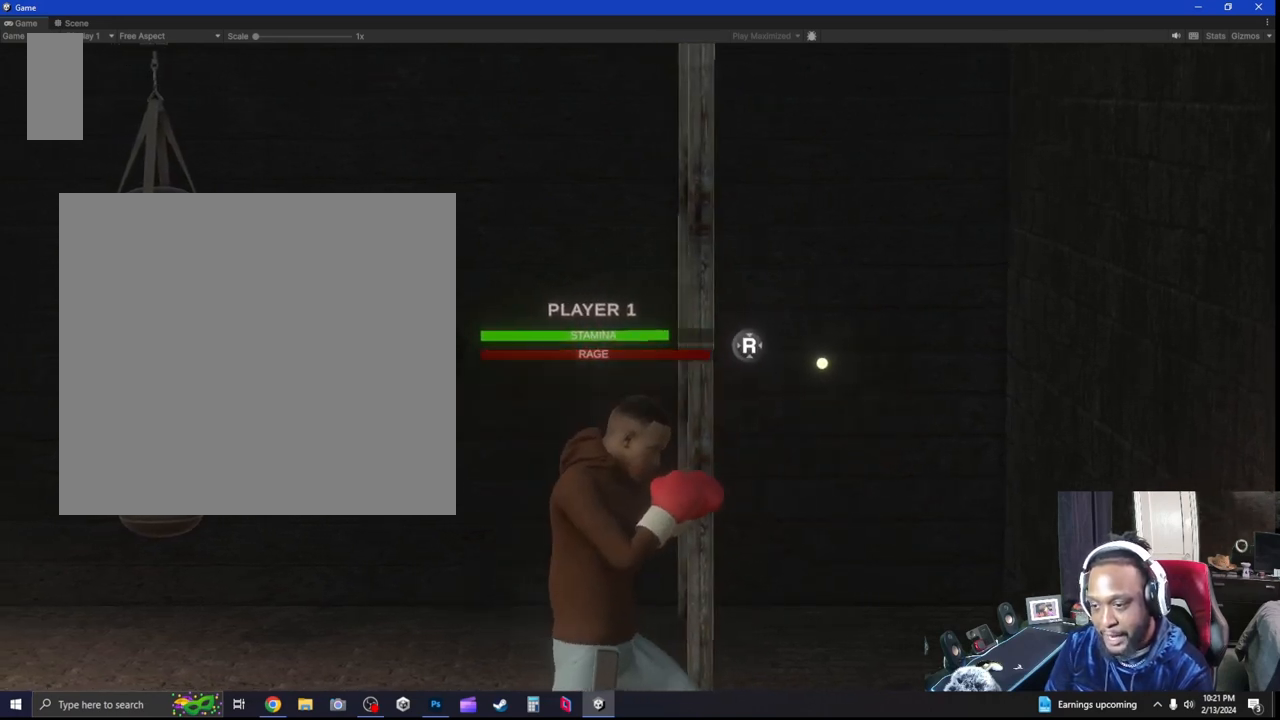
{"buttons": ["L2"], "left_stick": "center", "right_stick": "center", "events": [[67, "L2", "down"]]}
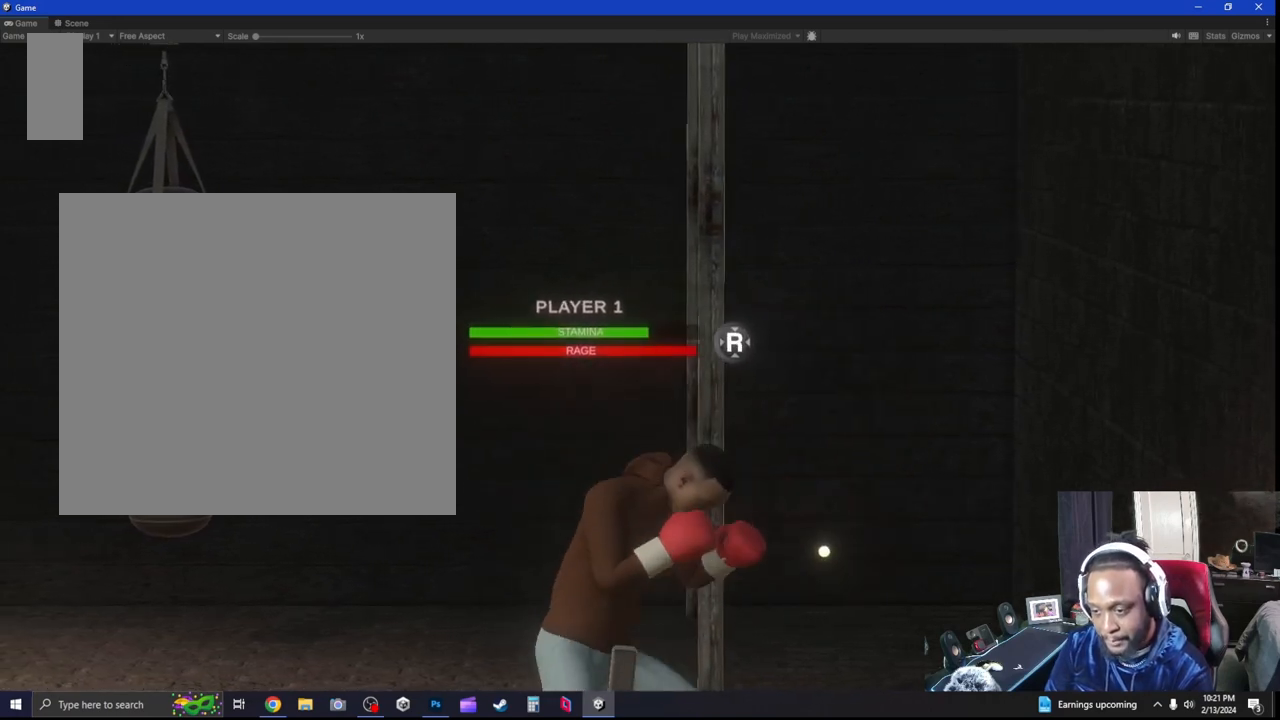
{"buttons": ["X"], "left_stick": "center", "right_stick": "center", "events": [[67, "L2", "up"], [467, "X", "down"]]}
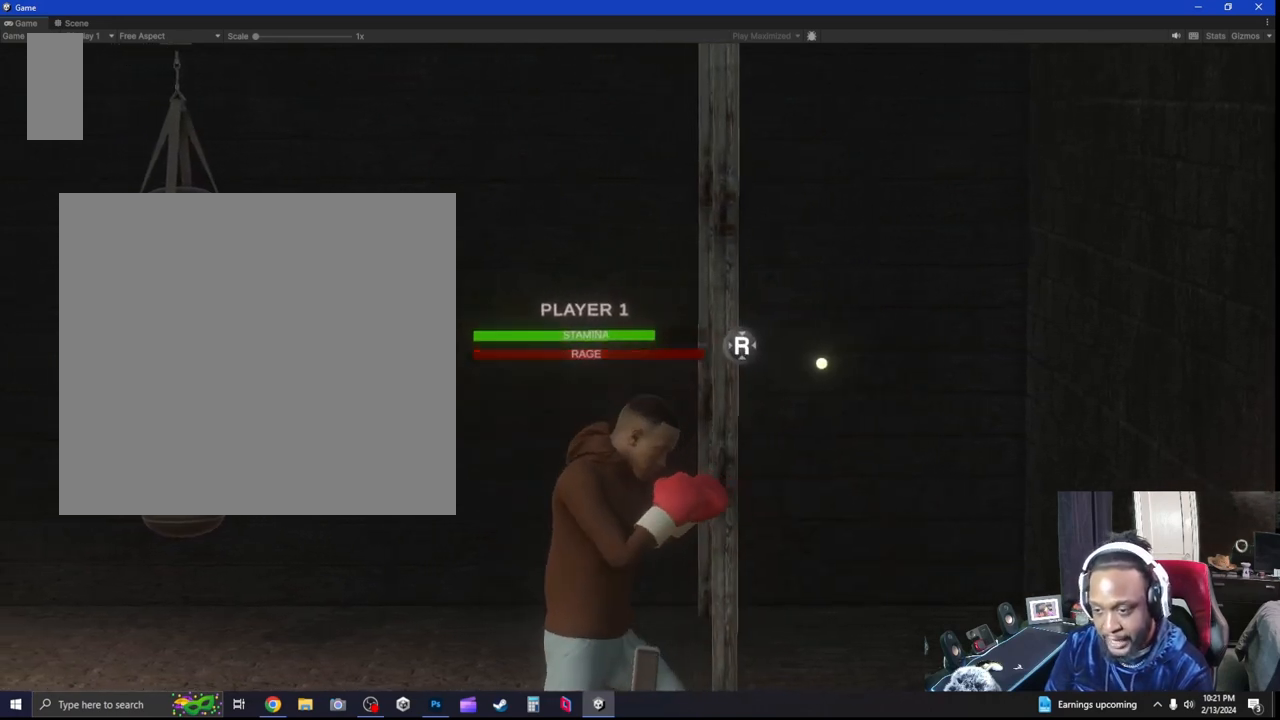
{"buttons": ["L2"], "left_stick": "center", "right_stick": "center", "events": [[33, "X", "up"], [133, "L2", "down"]]}
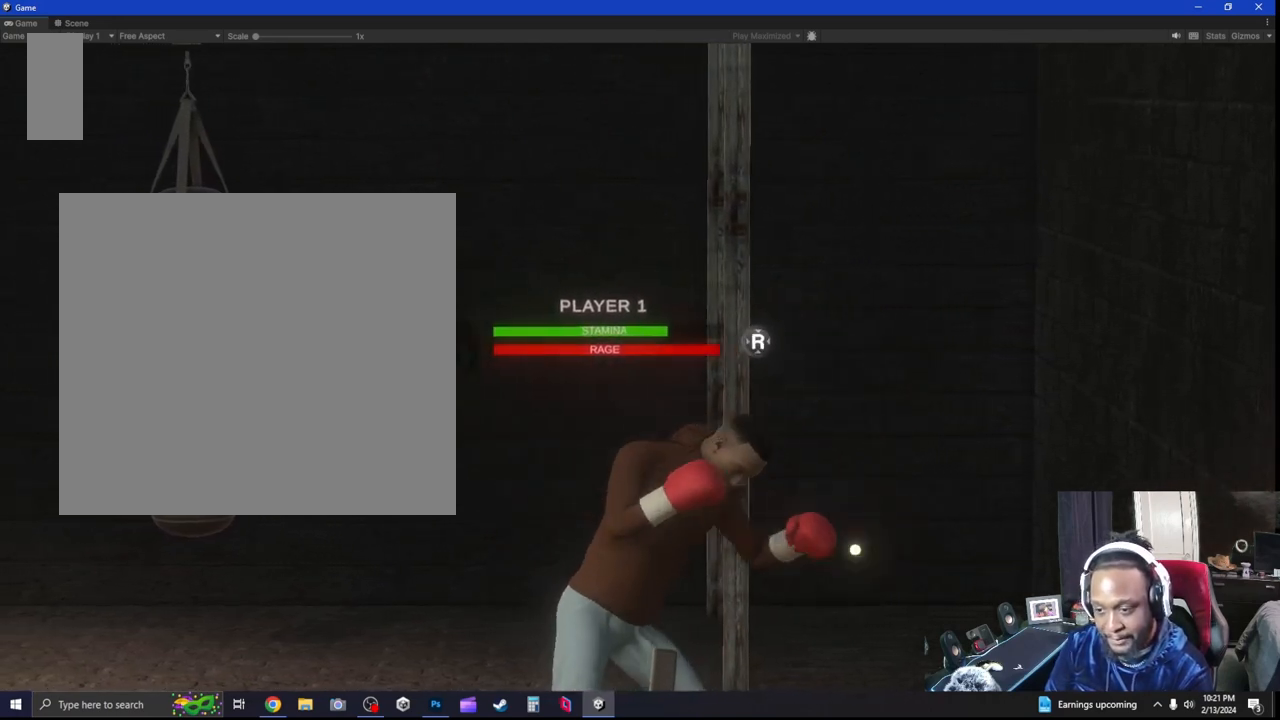
{"buttons": ["X"], "left_stick": "center", "right_stick": "center", "events": [[67, "L2", "up"], [500, "X", "down"]]}
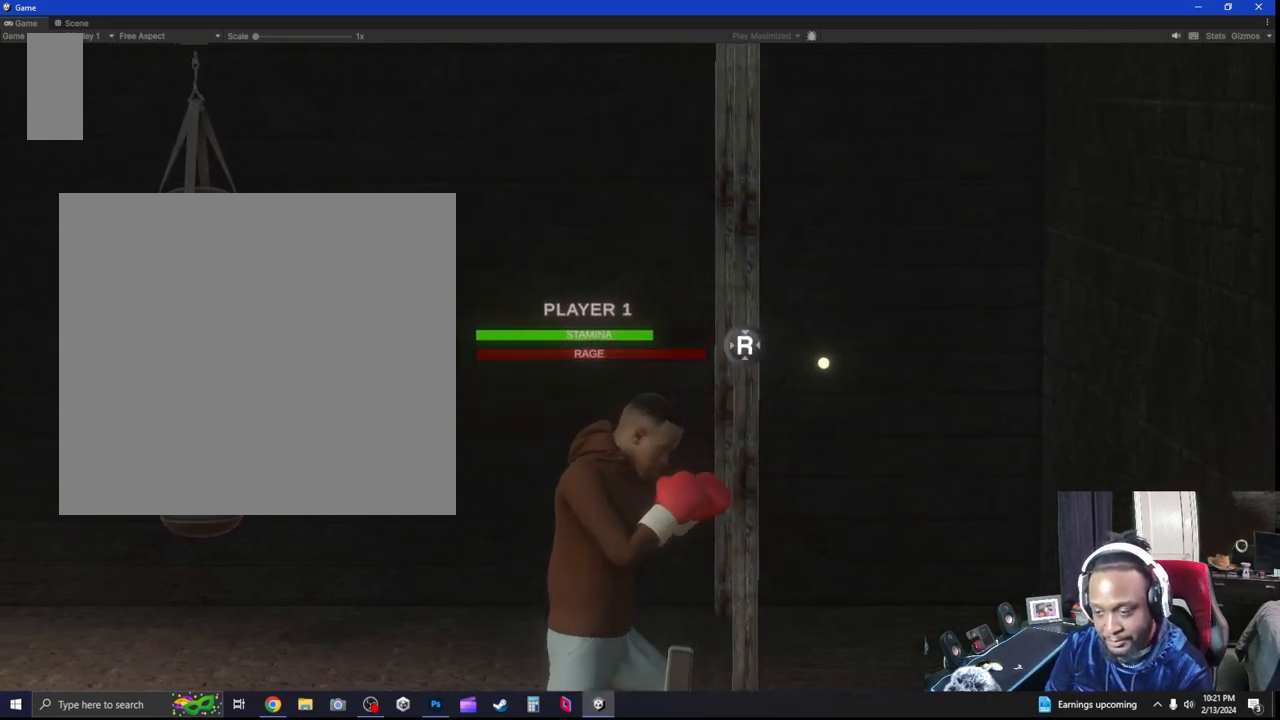
{"buttons": ["L2"], "left_stick": "center", "right_stick": "center", "events": [[67, "X", "up"], [400, "L2", "down"]]}
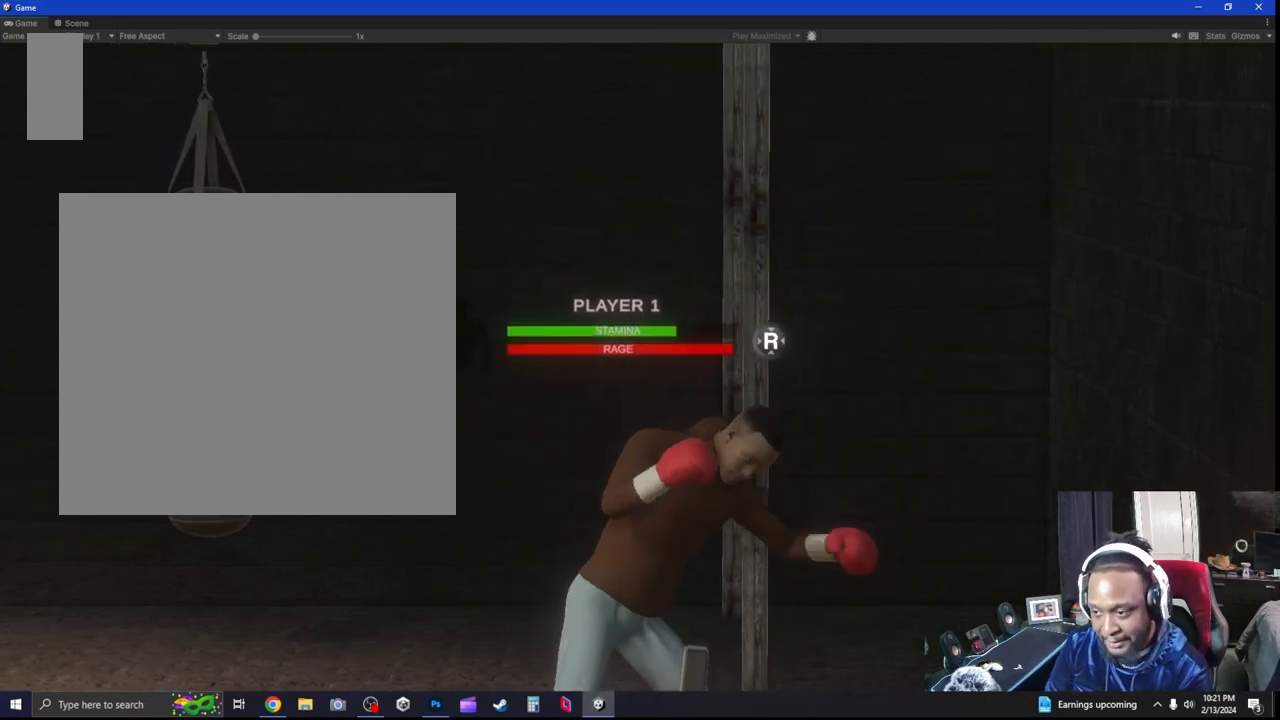
{"buttons": ["L2"], "left_stick": "center", "right_stick": "center", "events": []}
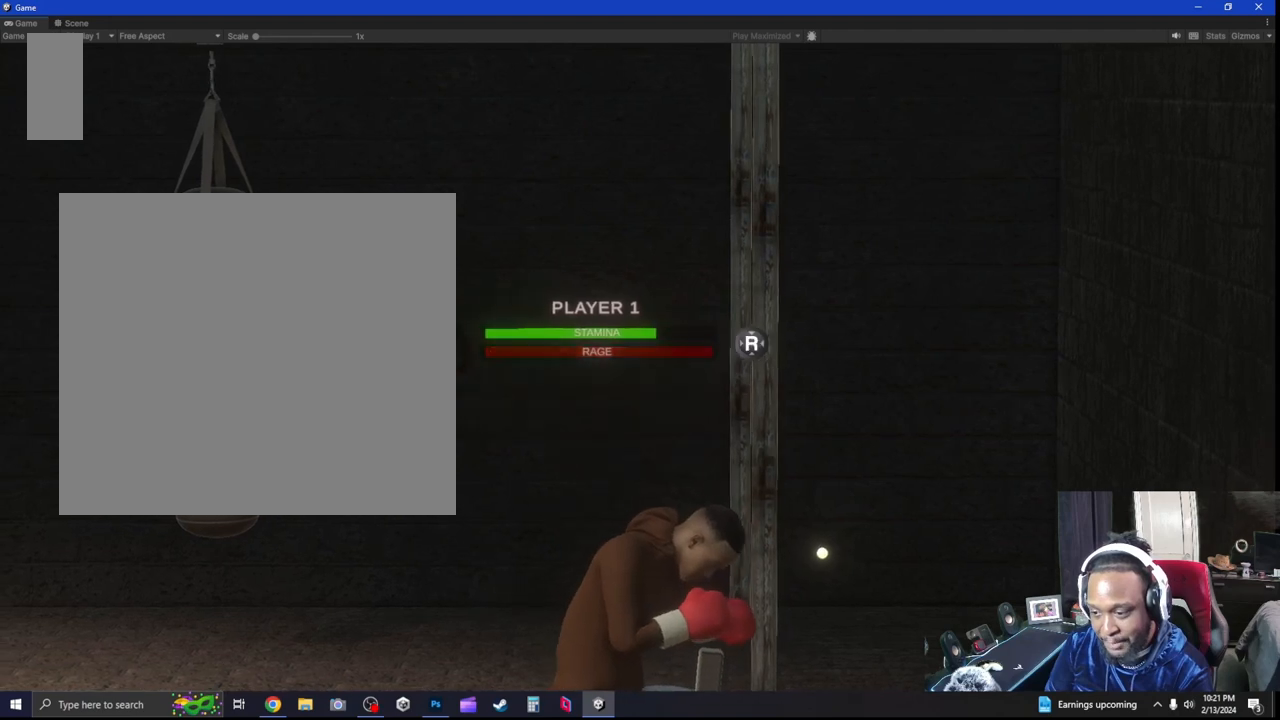
{"buttons": ["L2"], "left_stick": "center", "right_stick": "center", "events": [[67, "X", "down"], [100, "X", "up"]]}
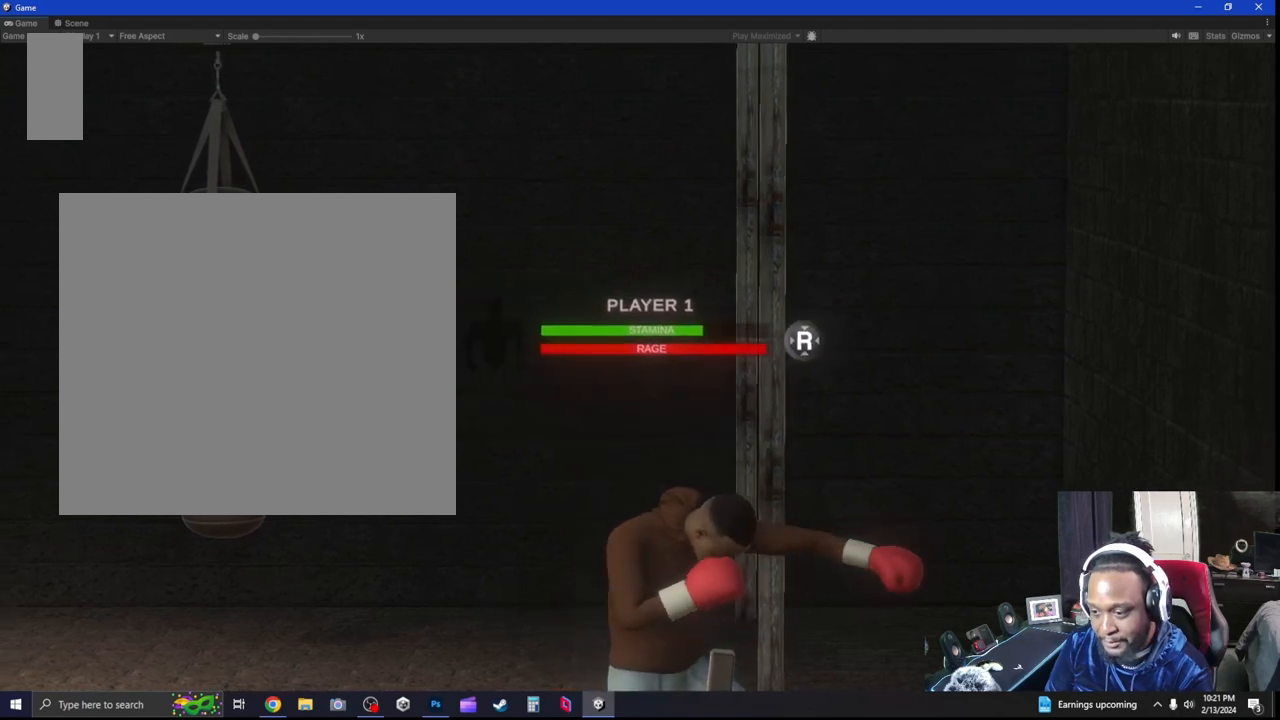
{"buttons": ["L2"], "left_stick": "center", "right_stick": "center", "events": []}
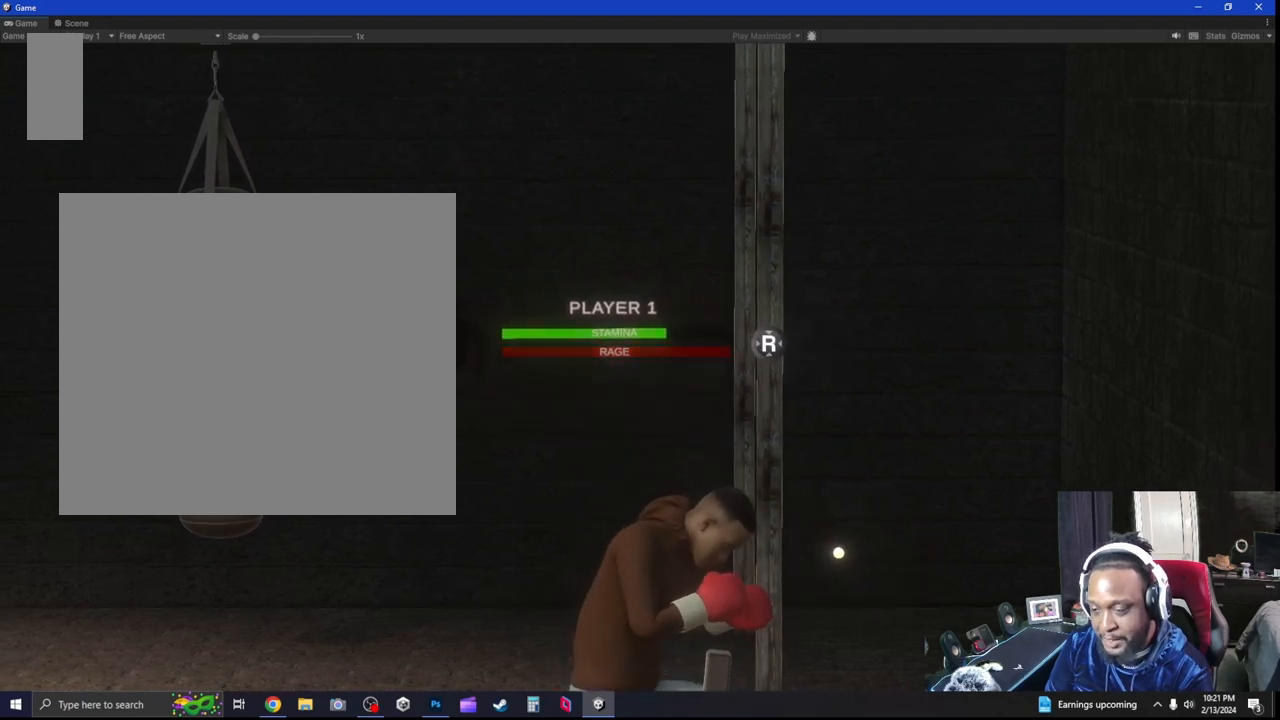
{"buttons": ["L2"], "left_stick": "center", "right_stick": "center", "events": [[67, "X", "down"], [133, "X", "up"]]}
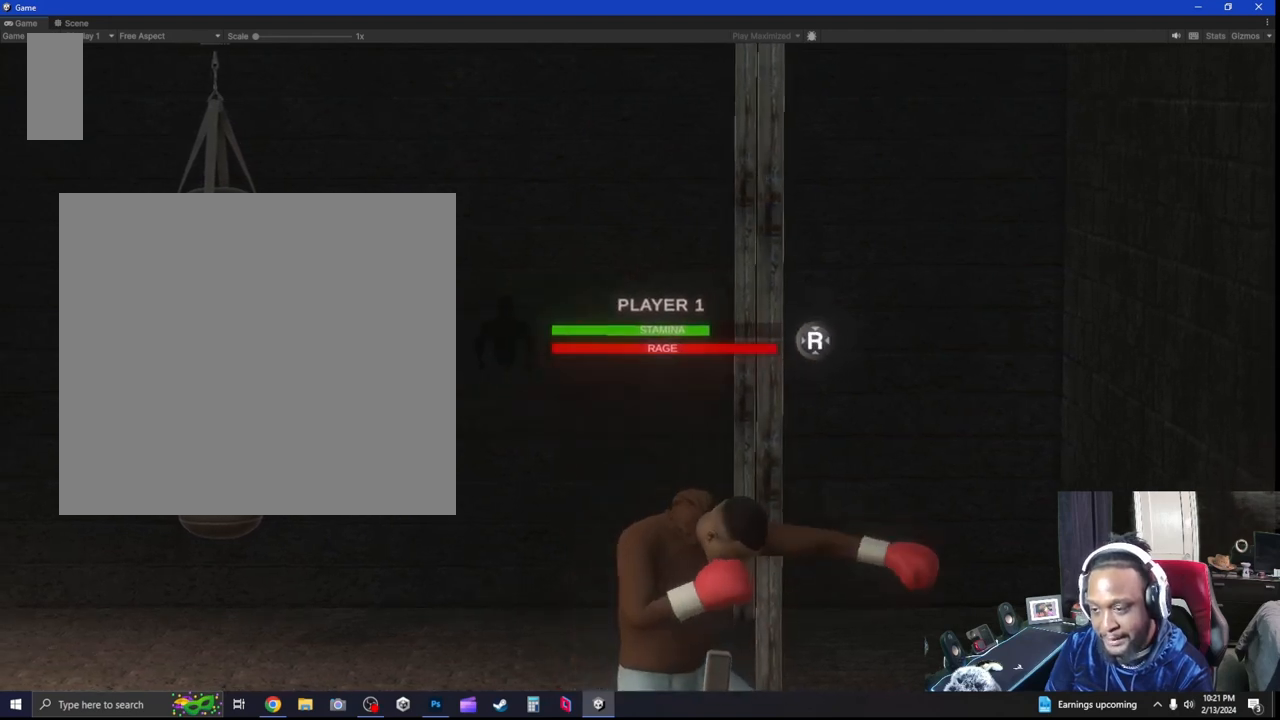
{"buttons": ["L2"], "left_stick": "center", "right_stick": "center", "events": []}
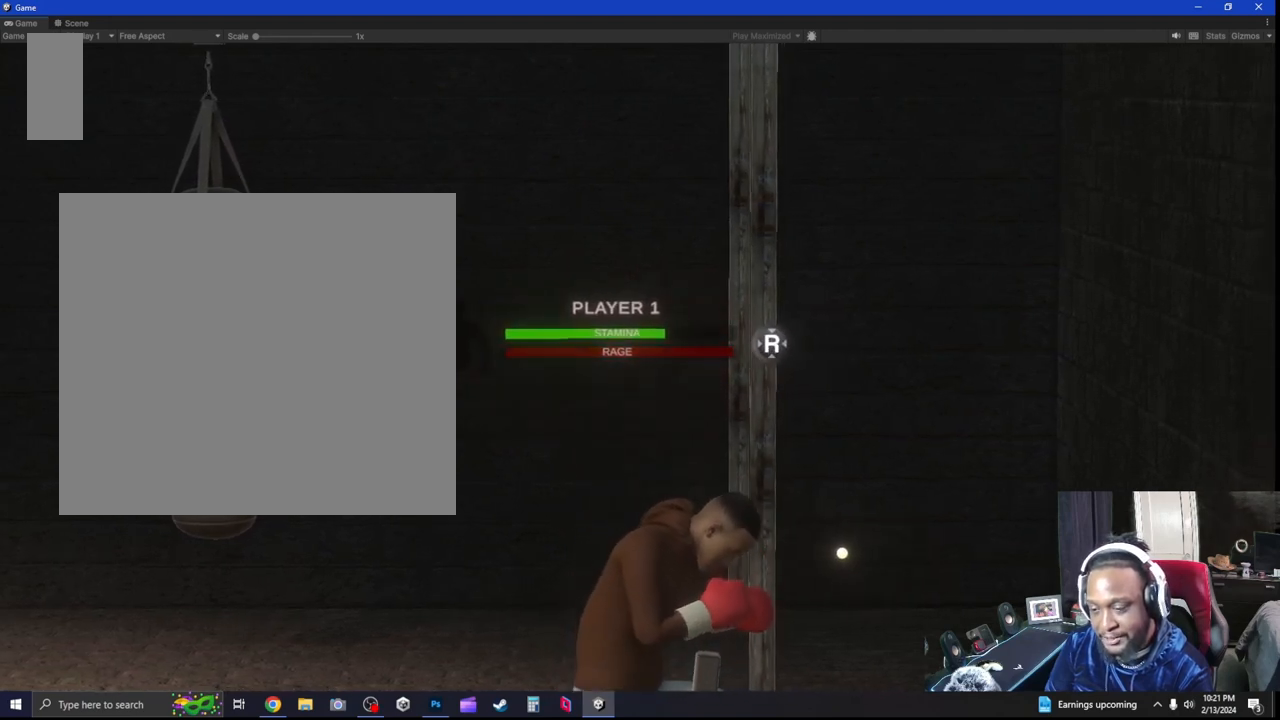
{"buttons": ["L2"], "left_stick": "center", "right_stick": "center", "events": []}
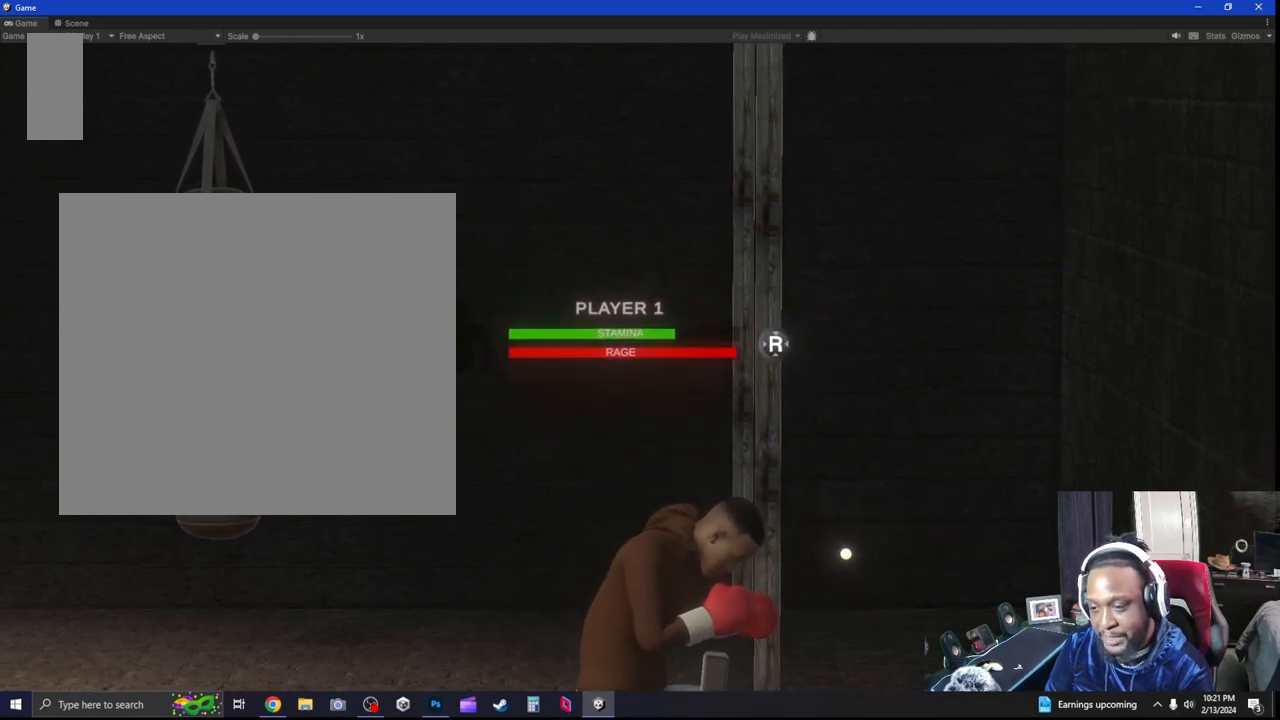
{"buttons": [], "left_stick": "center", "right_stick": "center", "events": [[133, "X", "down"], [233, "X", "up"], [267, "L2", "up"]]}
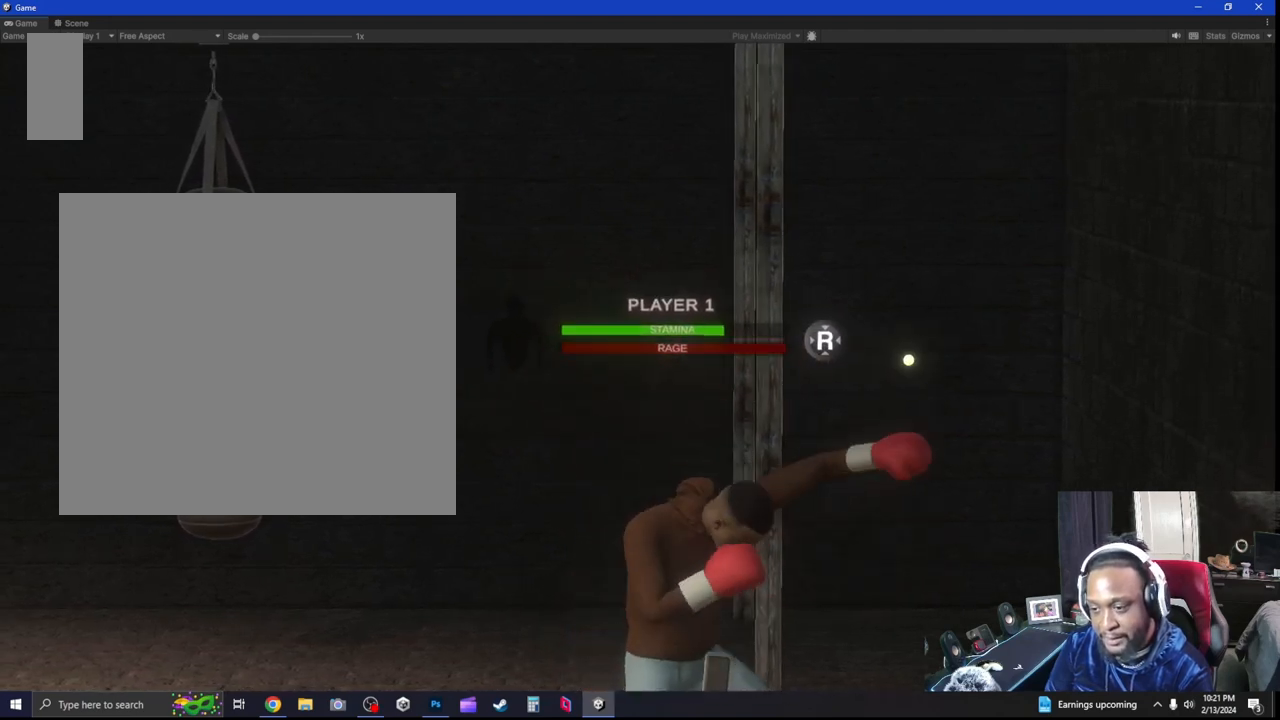
{"buttons": ["L2"], "left_stick": "center", "right_stick": "center", "events": [[400, "L2", "down"]]}
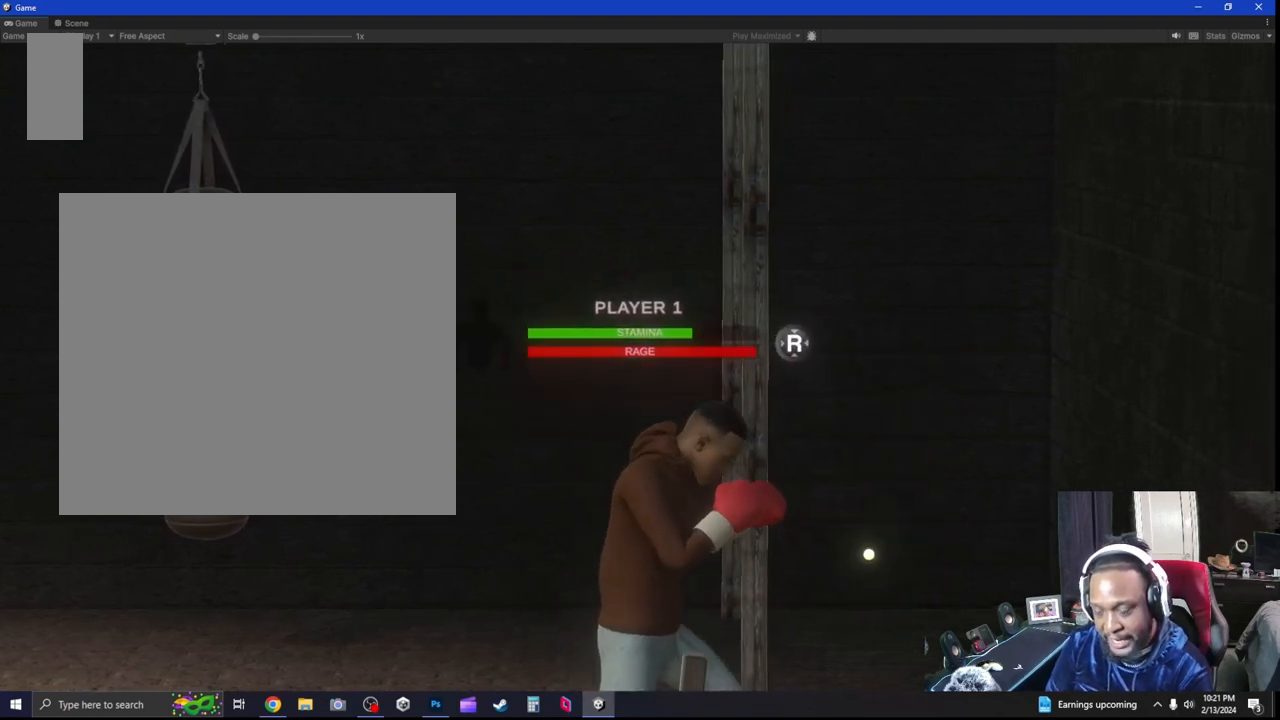
{"buttons": [], "left_stick": "center", "right_stick": "center", "events": [[467, "L2", "up"]]}
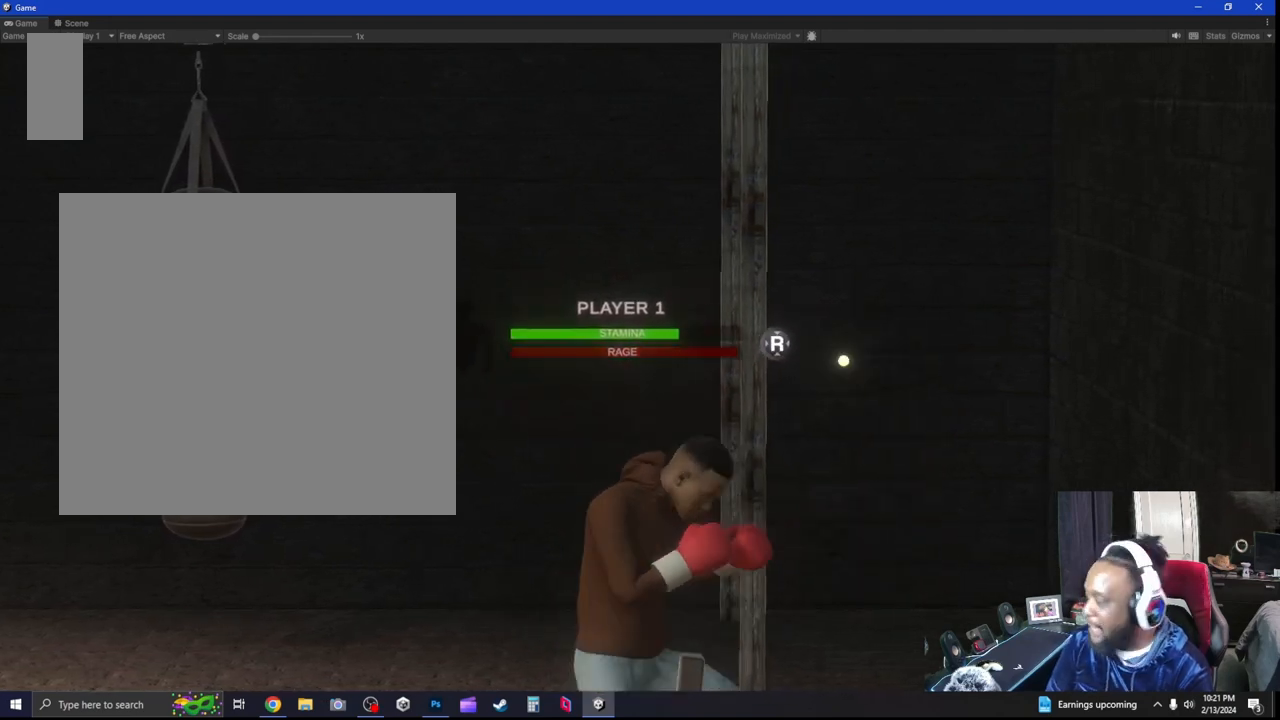
{"buttons": [], "left_stick": "center", "right_stick": "center", "events": []}